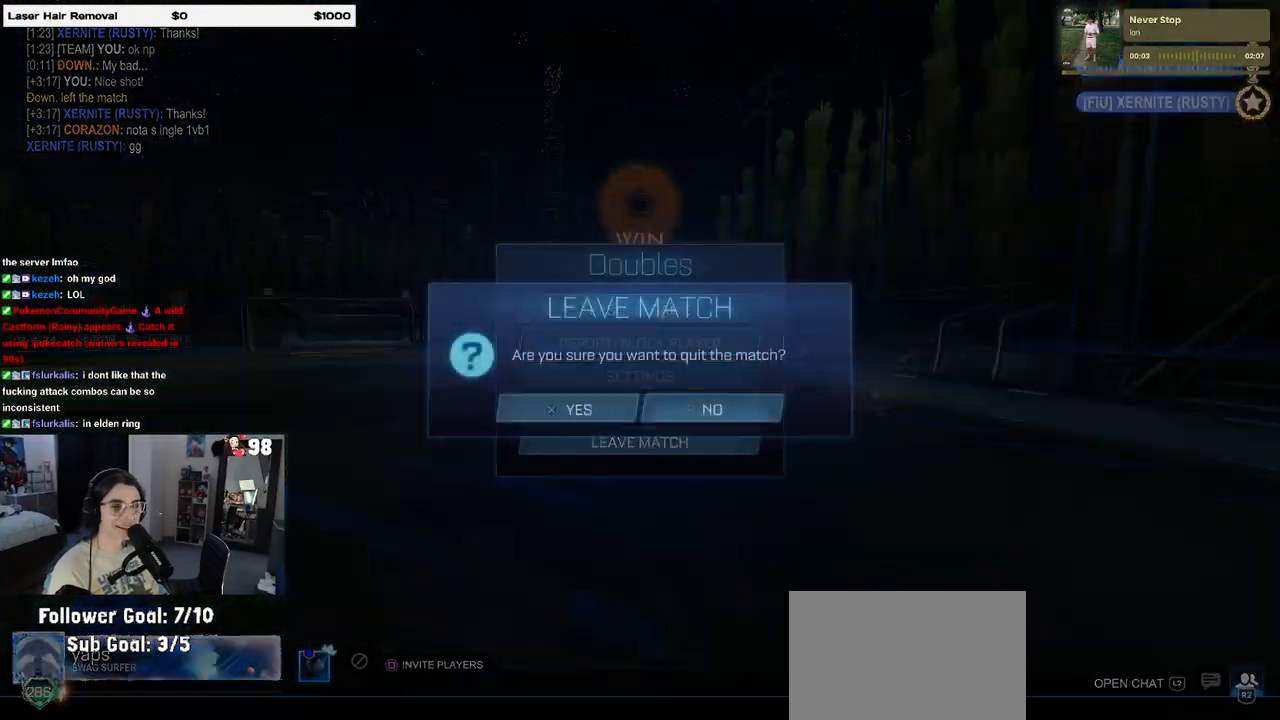
Gameplay with a controller (PlayStation layout); each line is a JSON object with the inputs held at the frame after it. "events" lists button and stick changes between this image and that frame as [ms after this image, input, new state], when the widget could be followed in between.
{"buttons": [], "left_stick": "center", "right_stick": "center", "events": [[17, "DPAD_LEFT", "up"], [67, "CROSS", "up"]]}
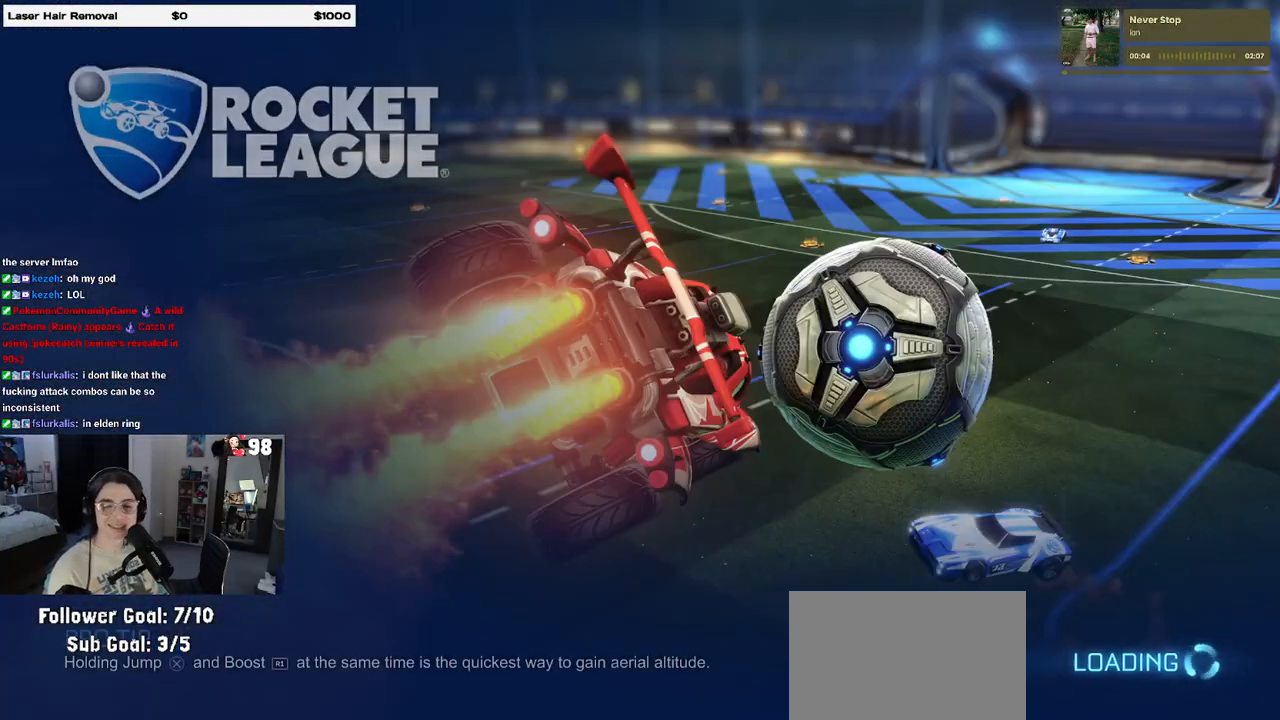
{"buttons": [], "left_stick": "center", "right_stick": "center", "events": []}
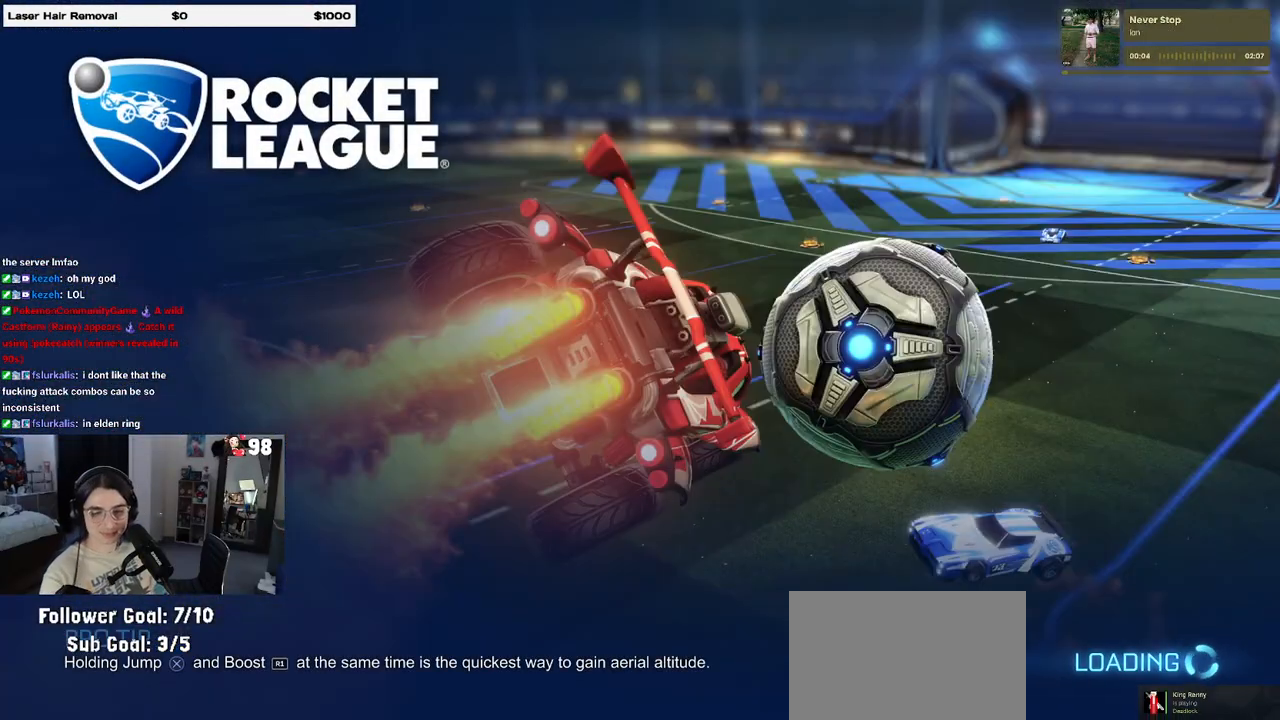
{"buttons": [], "left_stick": "center", "right_stick": "center", "events": []}
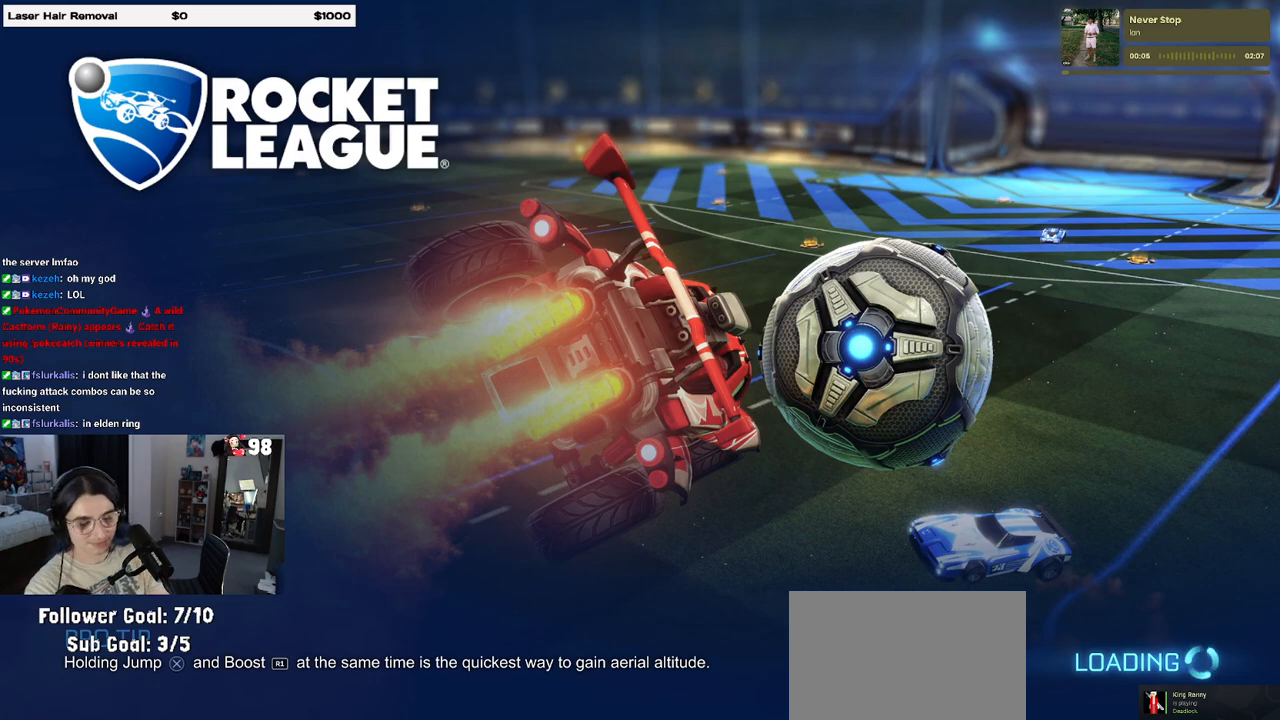
{"buttons": [], "left_stick": "center", "right_stick": "center", "events": []}
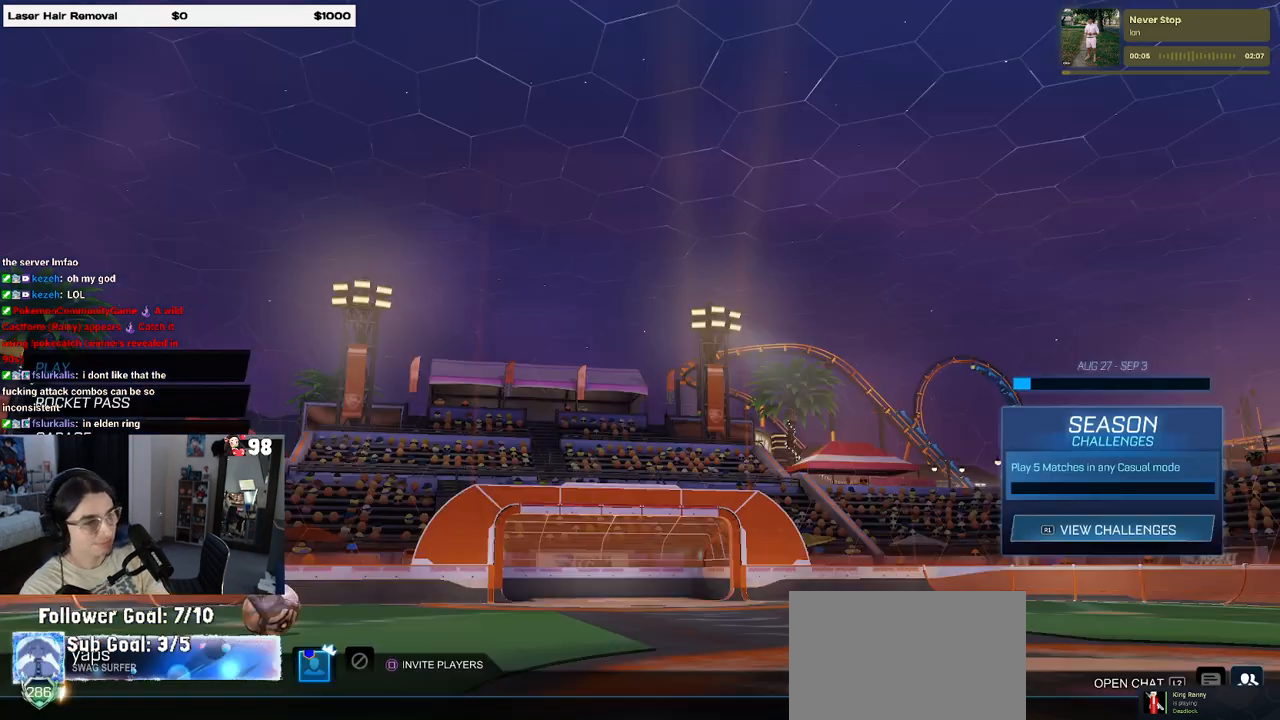
{"buttons": [], "left_stick": "center", "right_stick": "center", "events": []}
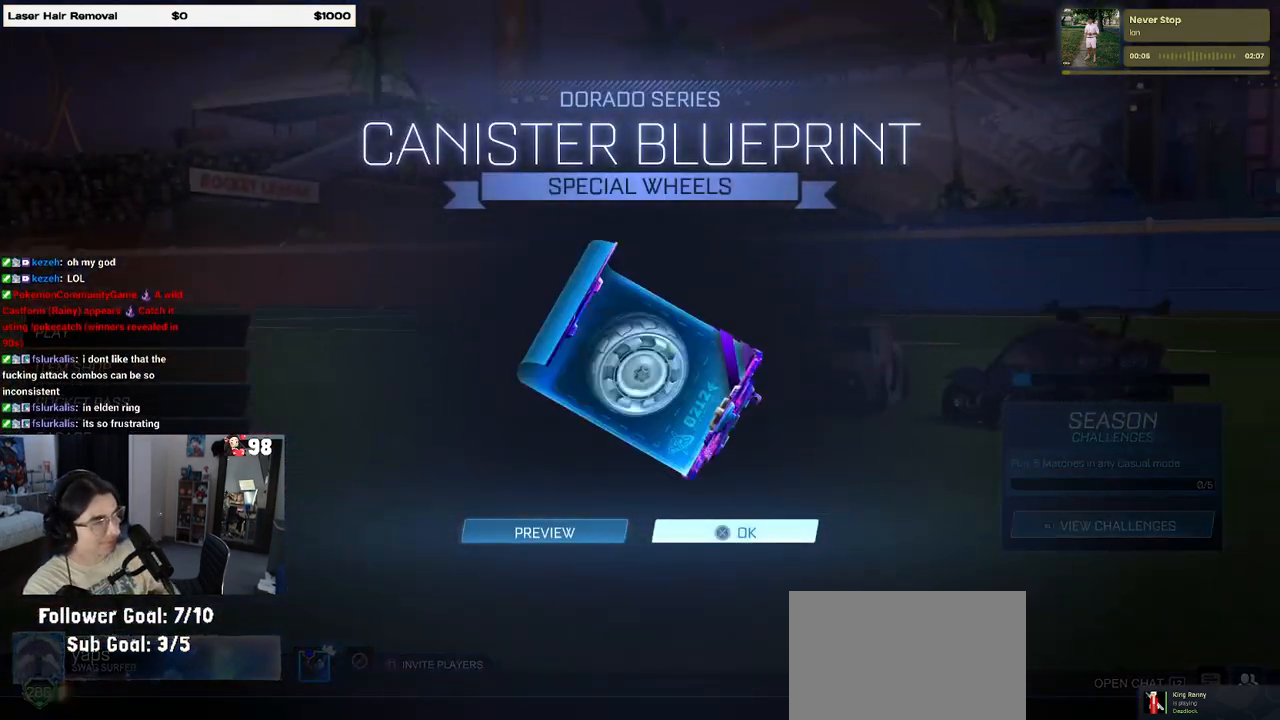
{"buttons": ["CROSS"], "left_stick": "center", "right_stick": "center", "events": [[483, "CROSS", "down"]]}
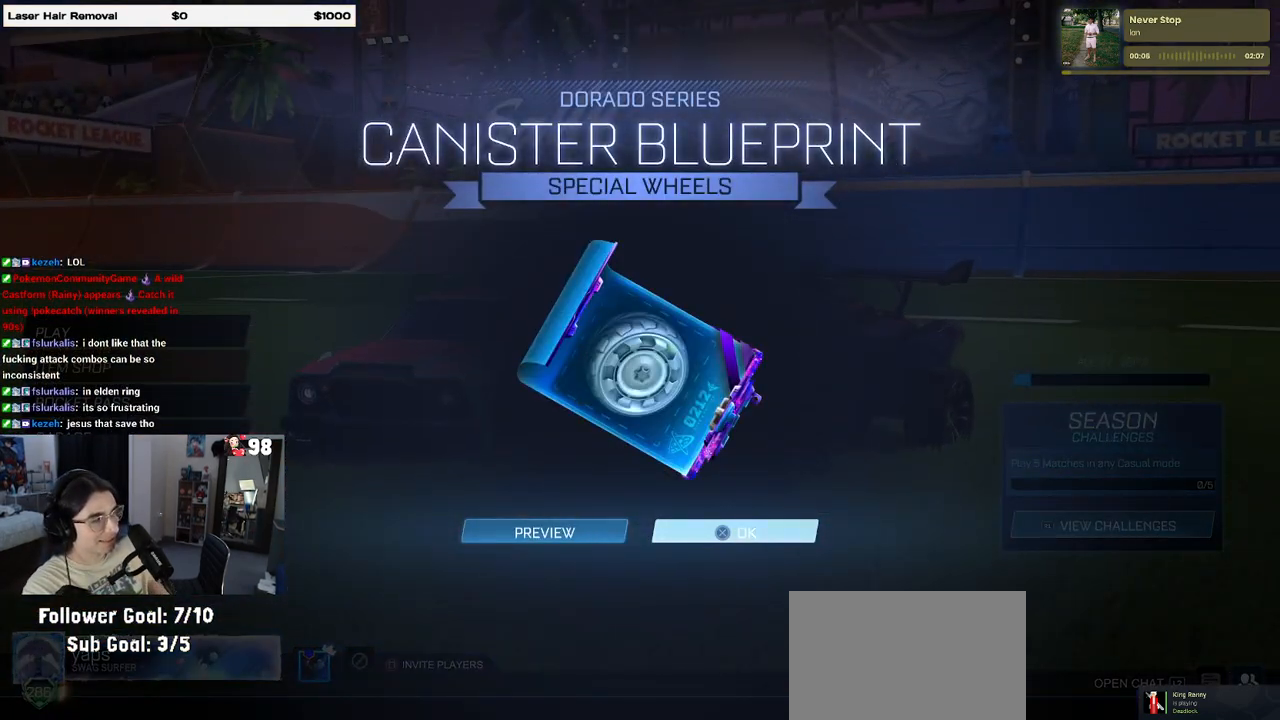
{"buttons": ["L2"], "left_stick": "center", "right_stick": "center", "events": [[100, "CROSS", "up"], [483, "L2", "down"]]}
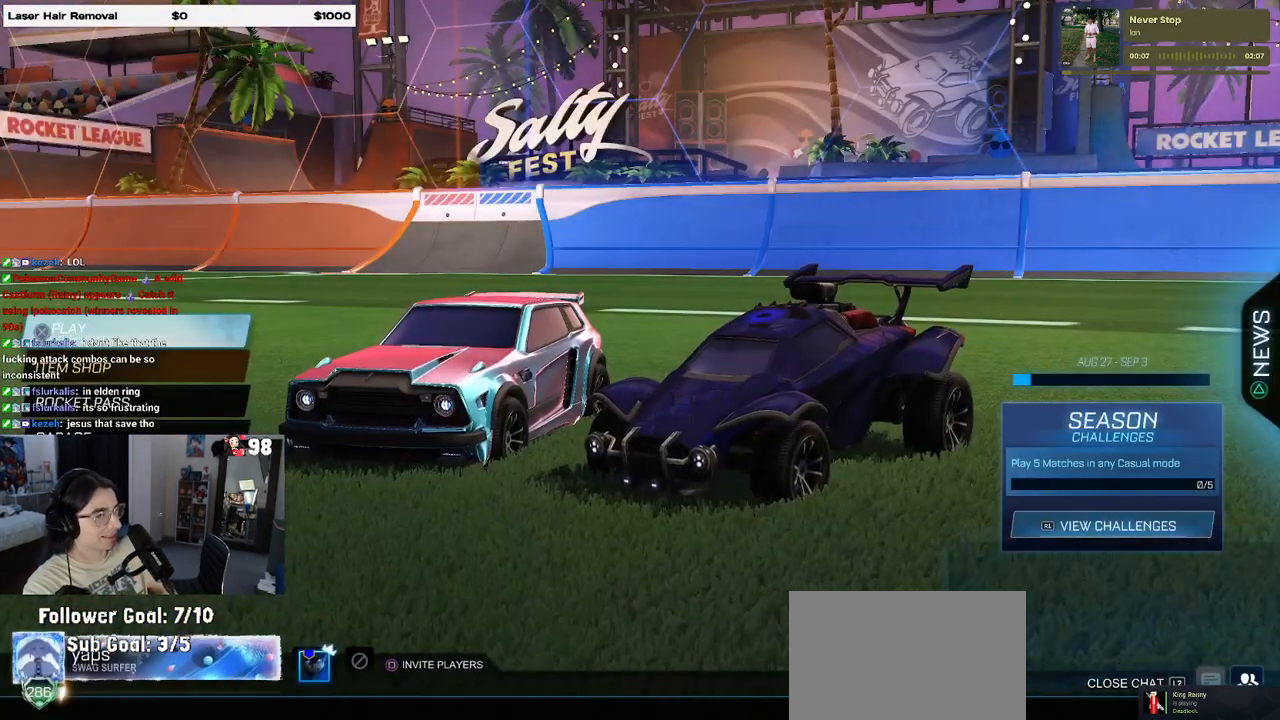
{"buttons": [], "left_stick": "center", "right_stick": "center", "events": [[167, "L2", "up"]]}
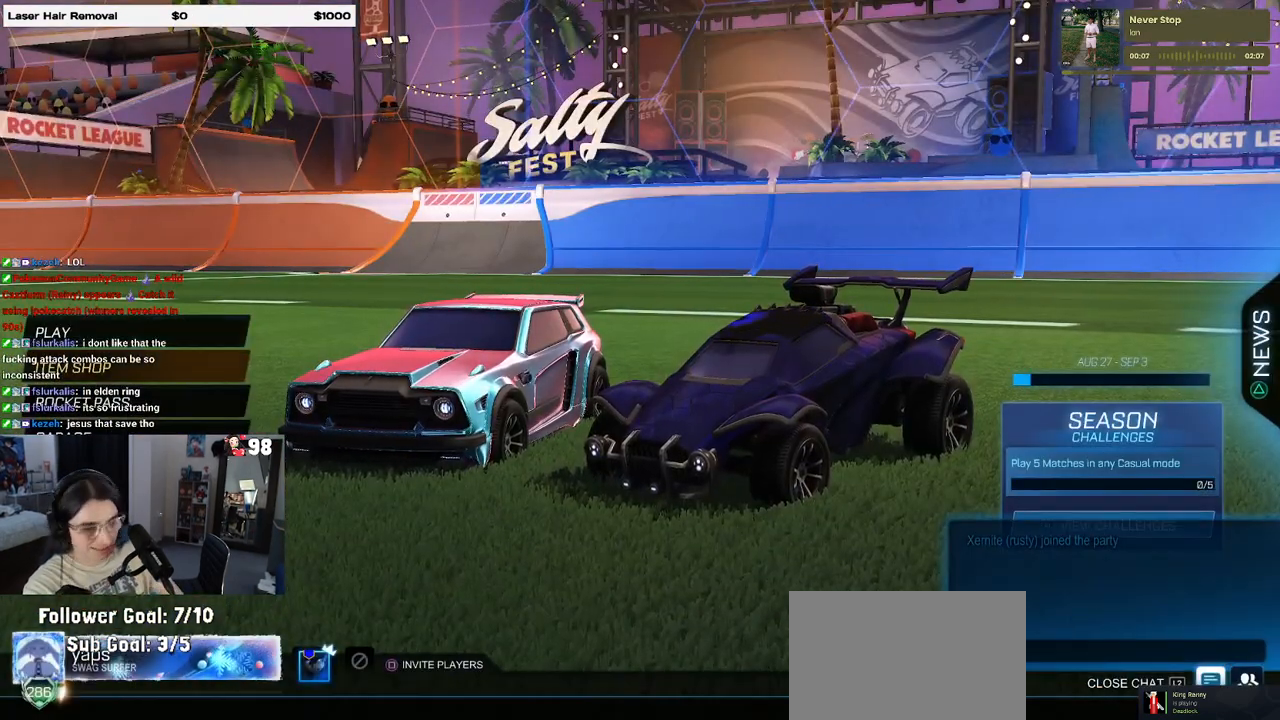
{"buttons": [], "left_stick": "center", "right_stick": "center", "events": []}
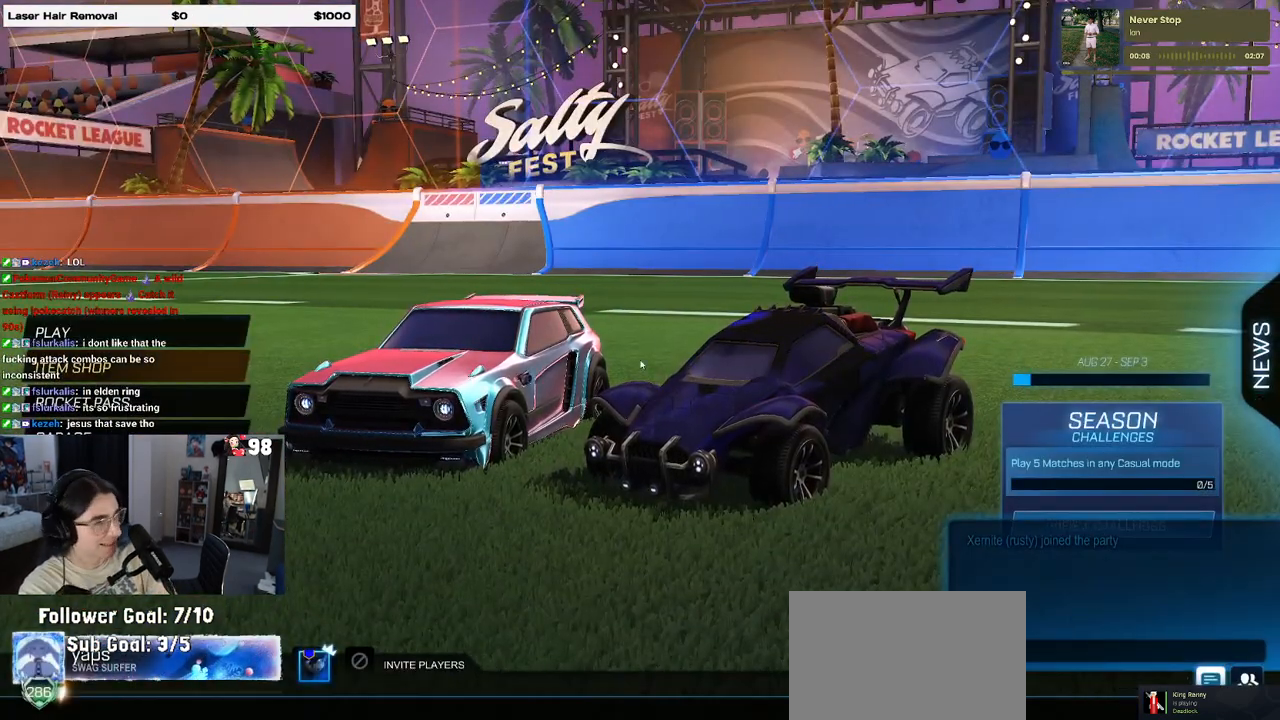
{"buttons": [], "left_stick": "center", "right_stick": "center", "events": []}
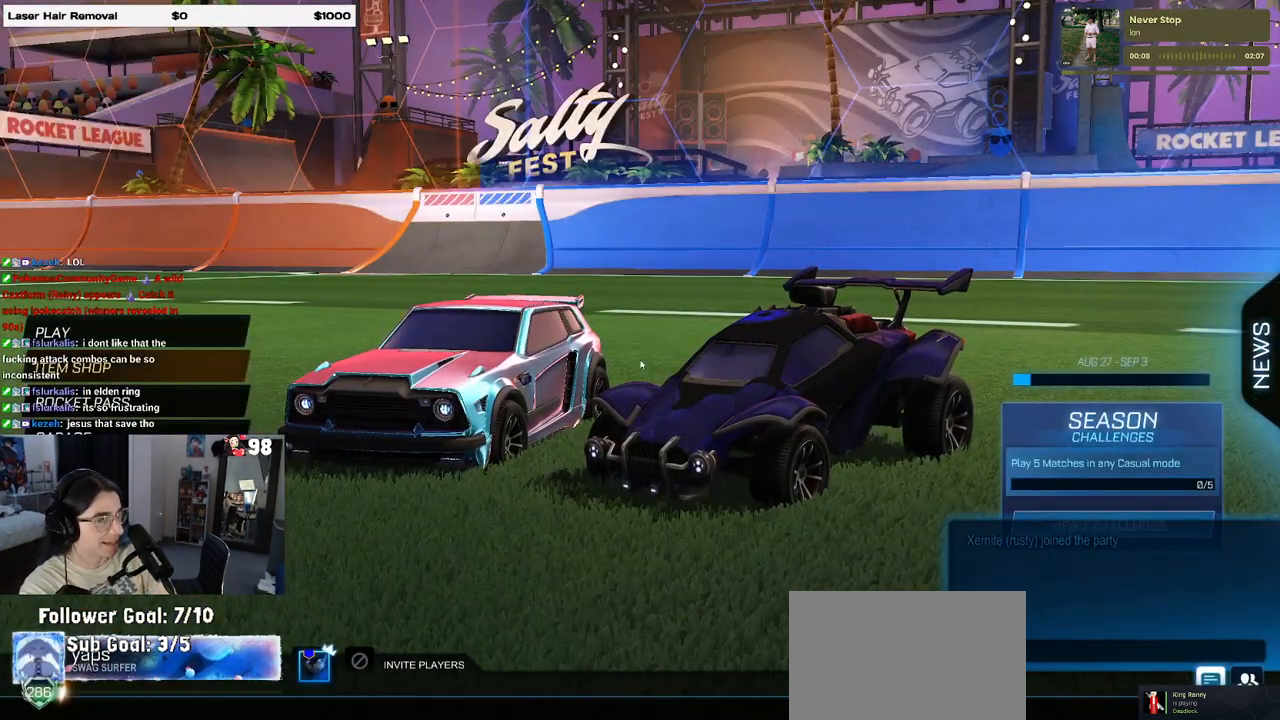
{"buttons": [], "left_stick": "center", "right_stick": "center", "events": []}
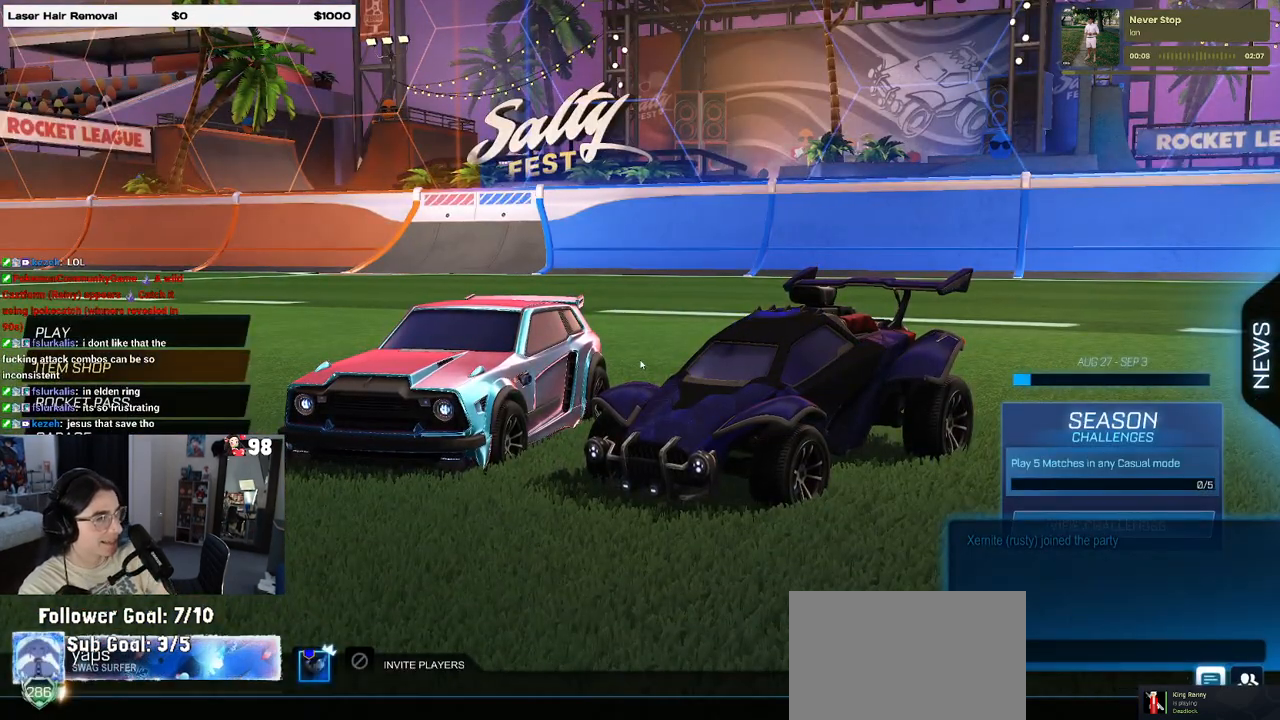
{"buttons": [], "left_stick": "center", "right_stick": "center", "events": []}
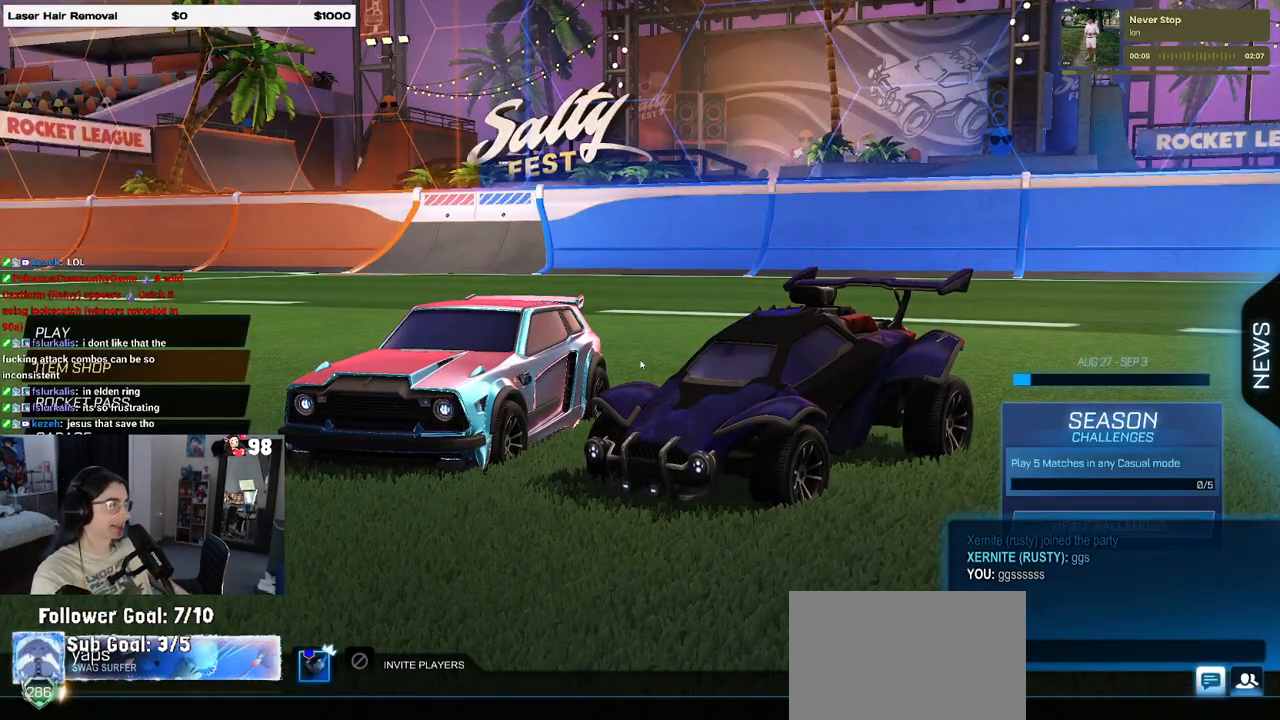
{"buttons": [], "left_stick": "center", "right_stick": "center", "events": []}
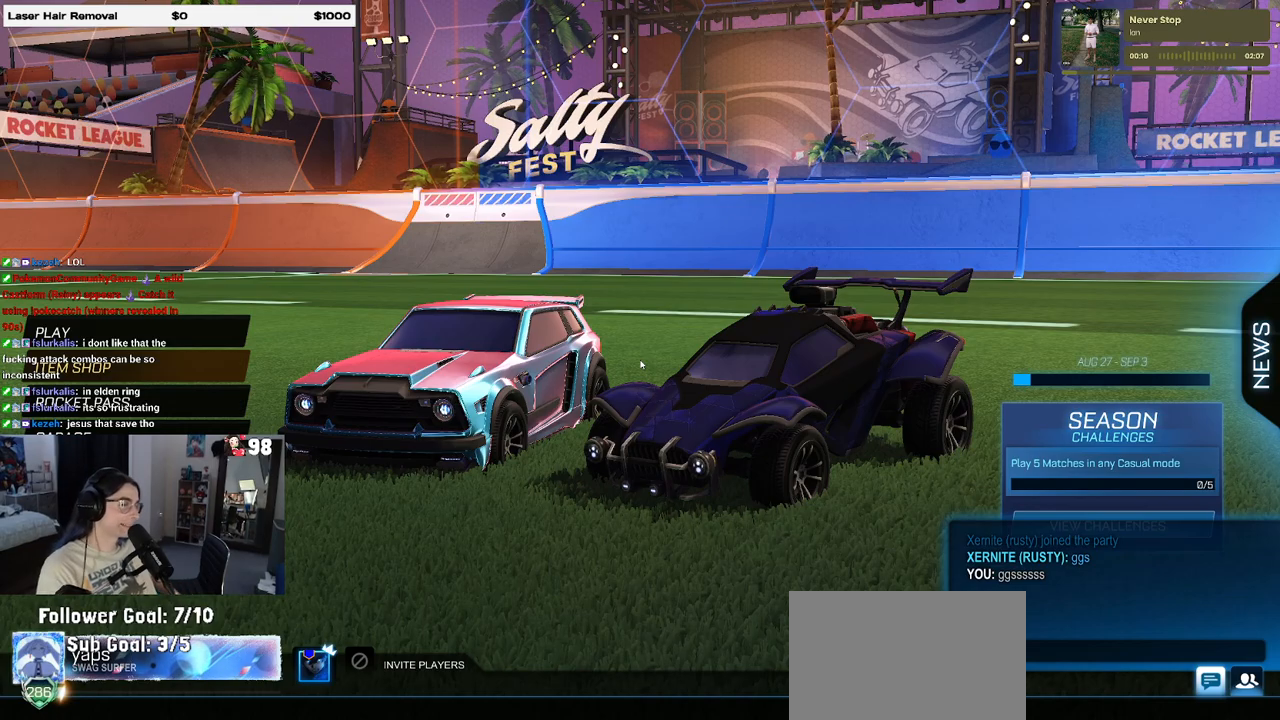
{"buttons": [], "left_stick": "center", "right_stick": "center", "events": []}
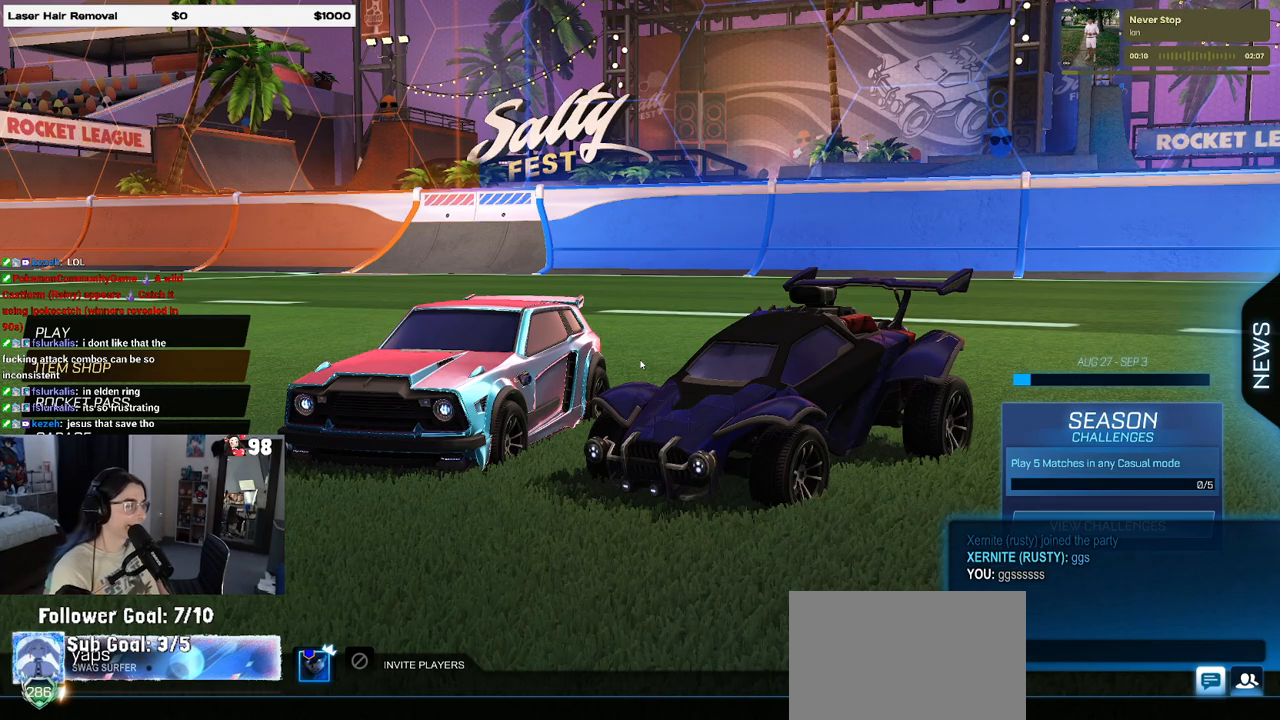
{"buttons": [], "left_stick": "center", "right_stick": "center", "events": []}
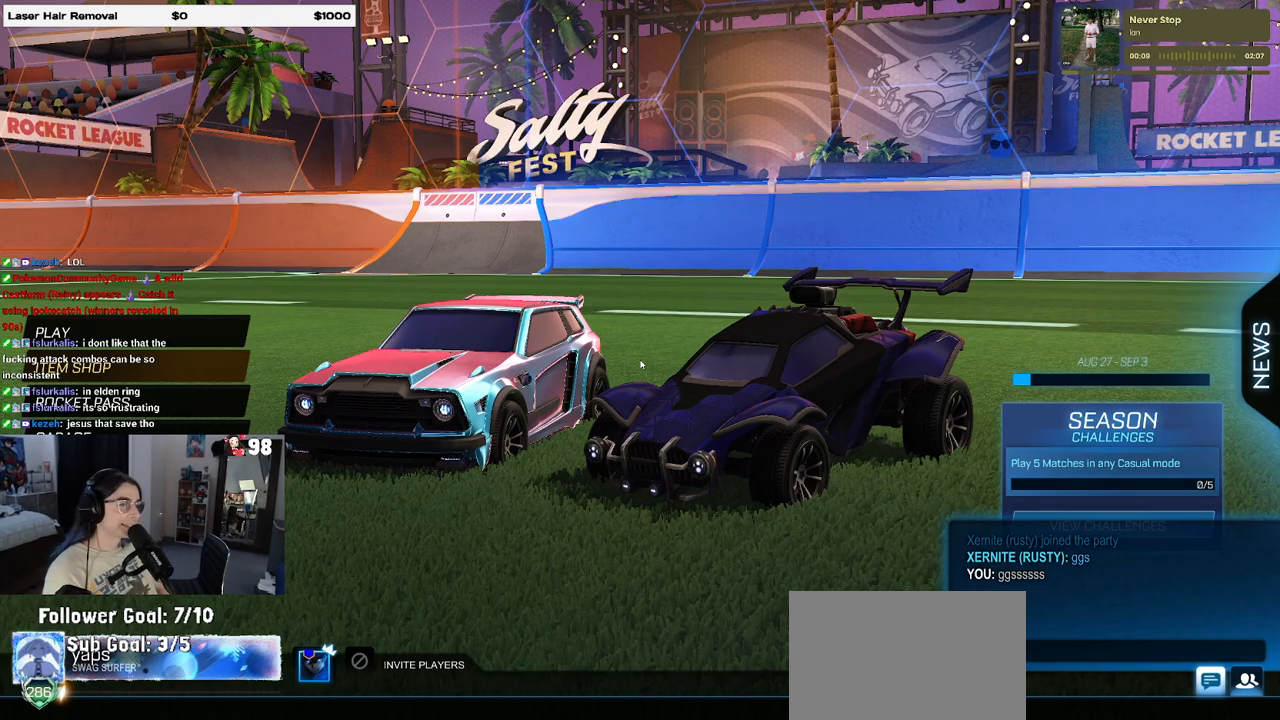
{"buttons": [], "left_stick": "center", "right_stick": "center", "events": [[250, "DPAD_DOWN", "down"], [367, "DPAD_DOWN", "up"]]}
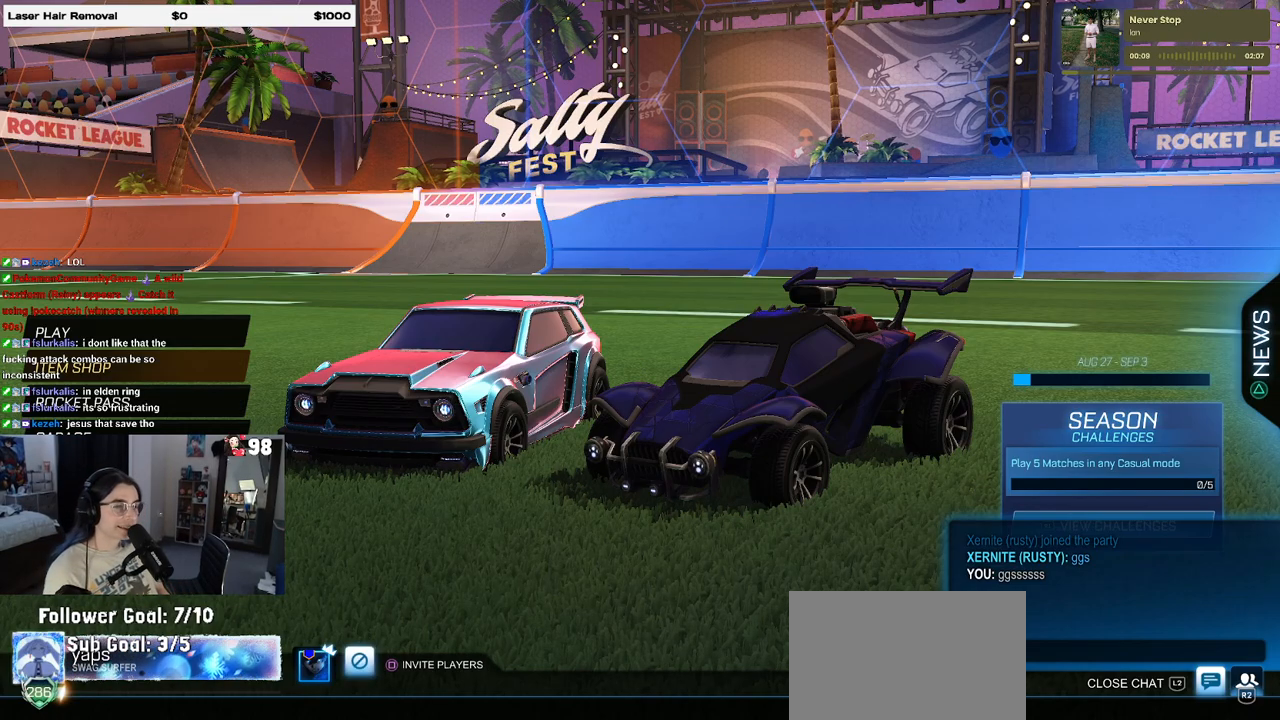
{"buttons": [], "left_stick": "center", "right_stick": "center", "events": [[233, "CROSS", "down"], [250, "CROSS", "up"], [300, "DPAD_LEFT", "down"], [383, "DPAD_LEFT", "up"], [450, "CROSS", "down"], [500, "CROSS", "up"]]}
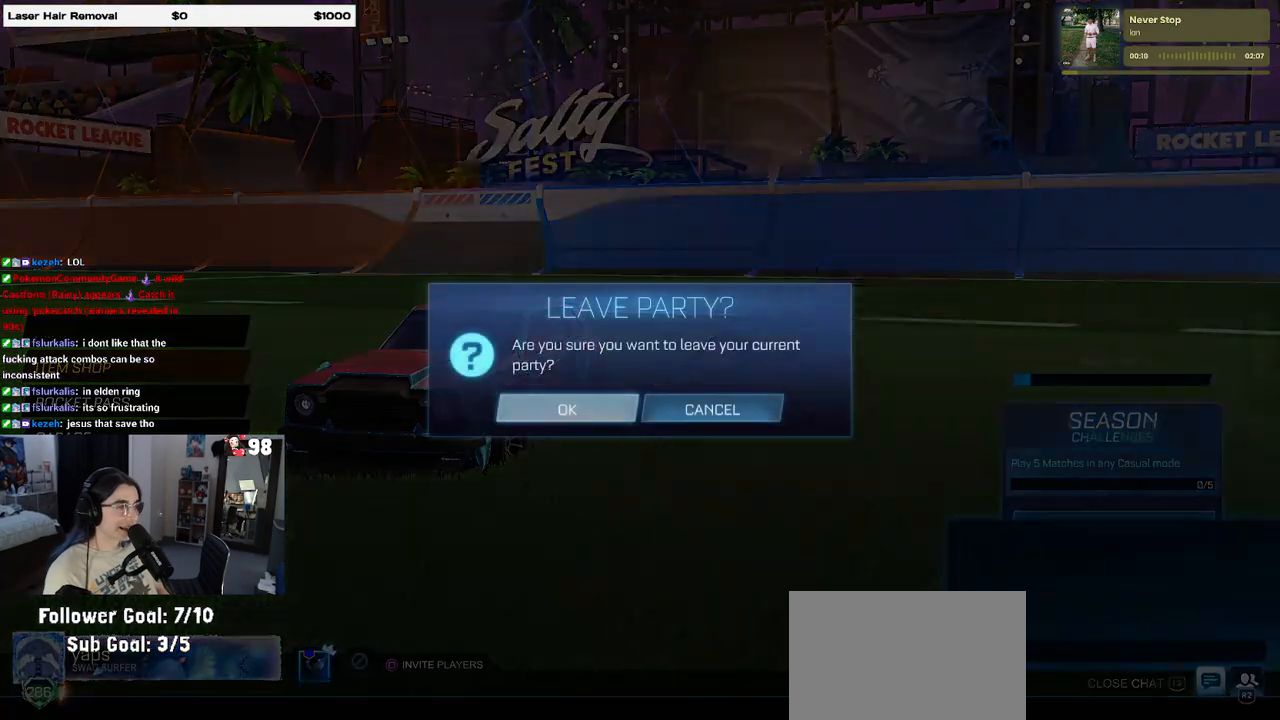
{"buttons": [], "left_stick": "center", "right_stick": "center", "events": []}
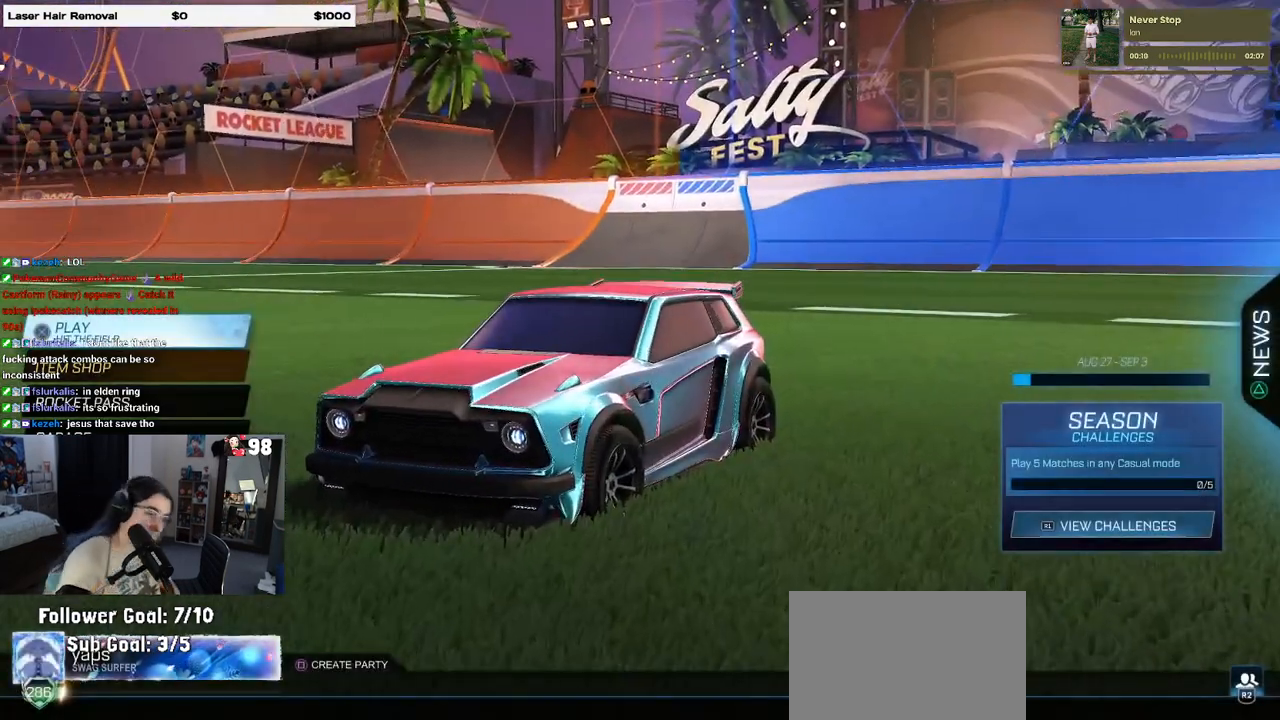
{"buttons": [], "left_stick": "center", "right_stick": "center", "events": []}
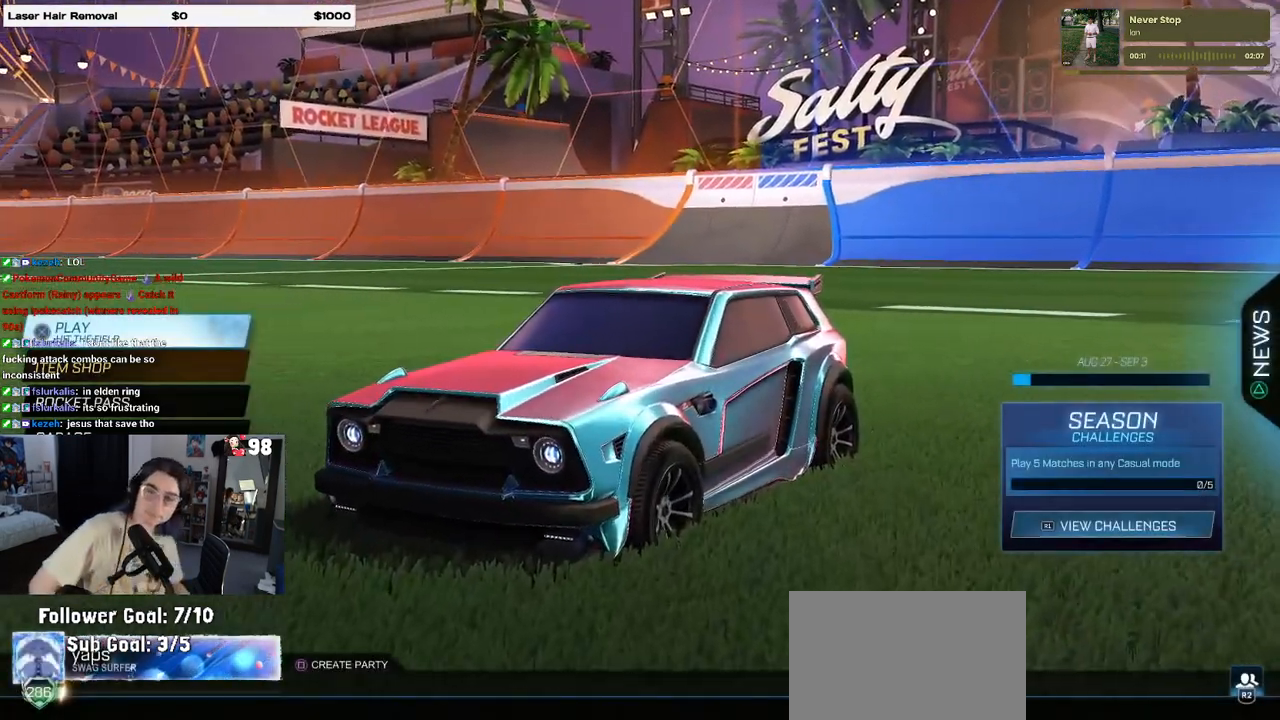
{"buttons": [], "left_stick": "center", "right_stick": "center", "events": []}
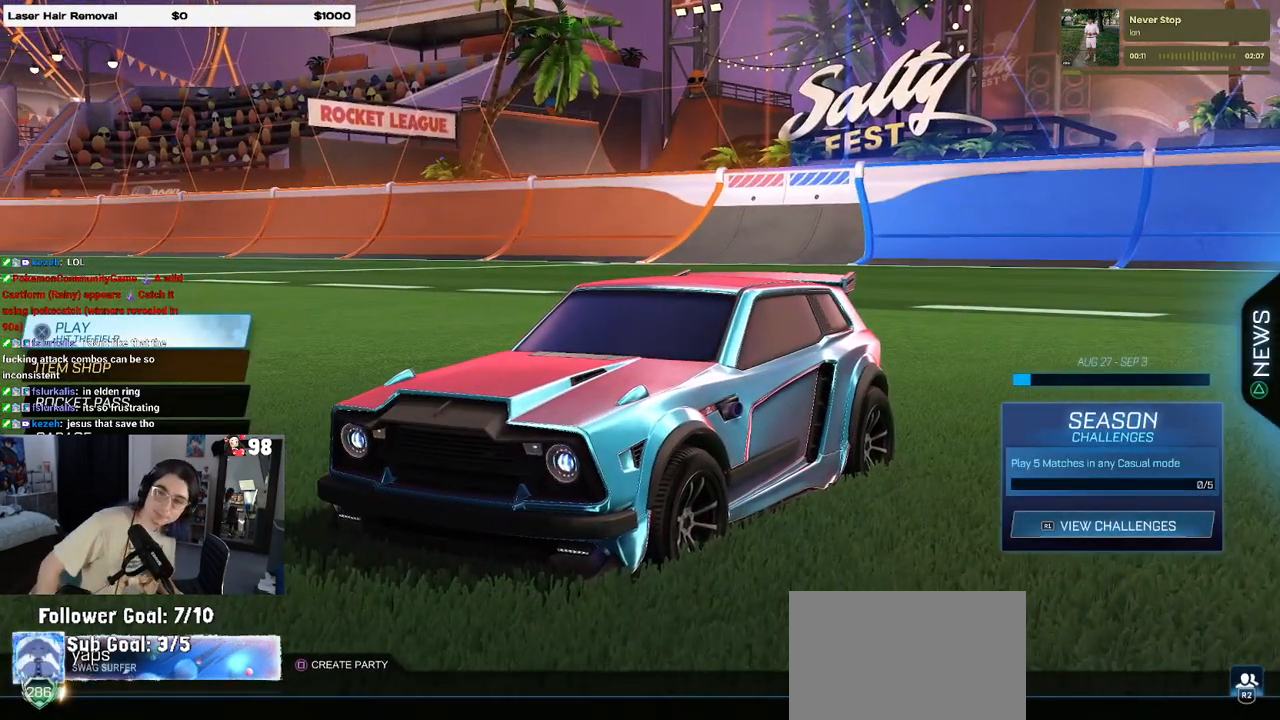
{"buttons": [], "left_stick": "center", "right_stick": "center", "events": []}
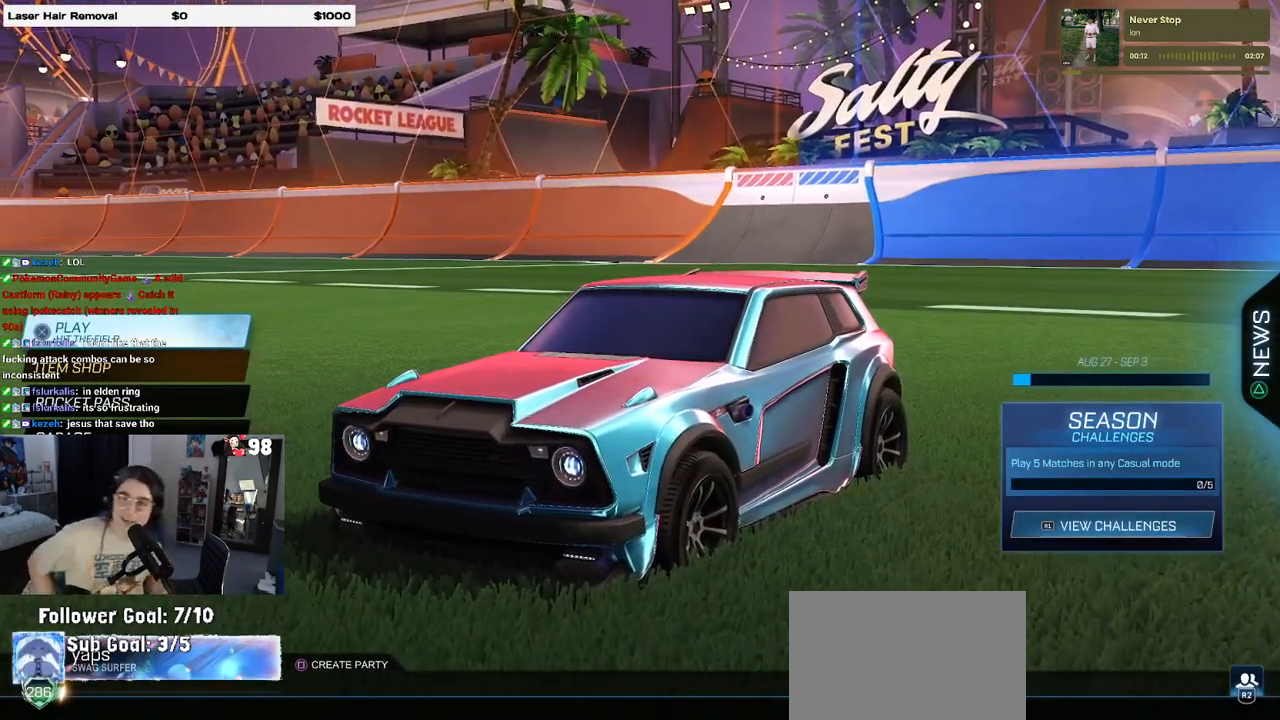
{"buttons": [], "left_stick": "center", "right_stick": "center", "events": []}
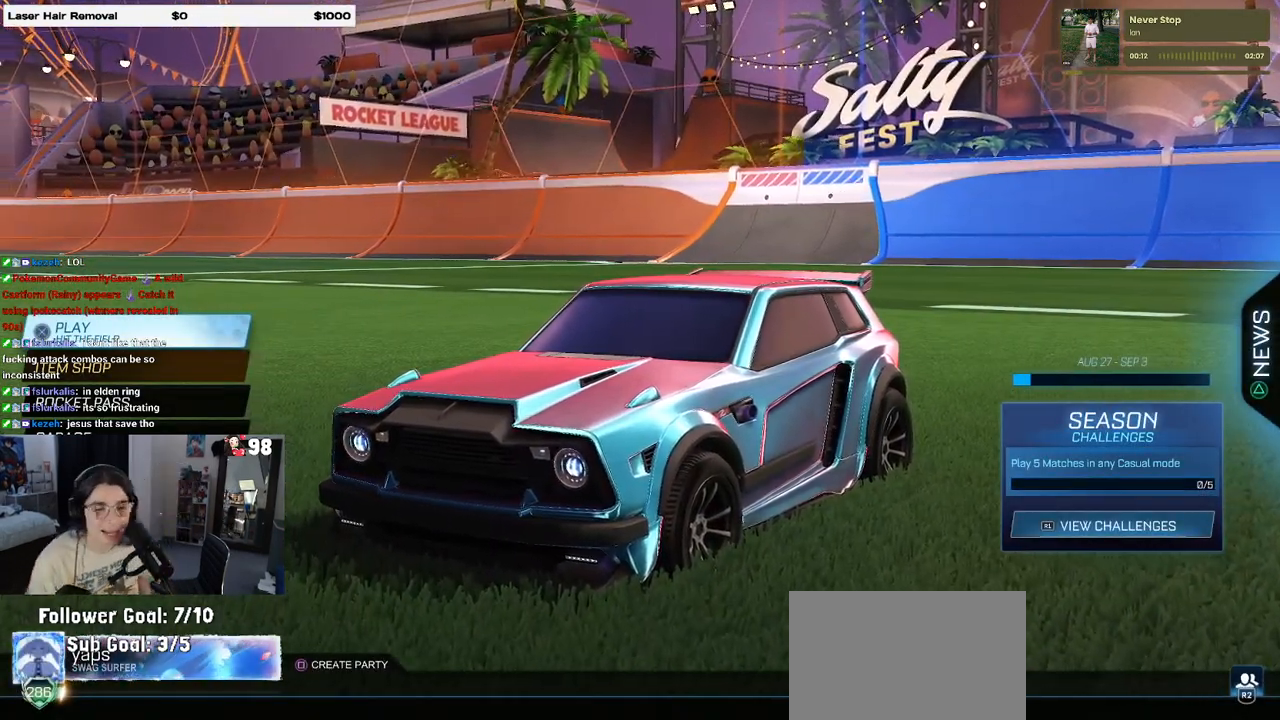
{"buttons": [], "left_stick": "center", "right_stick": "center", "events": []}
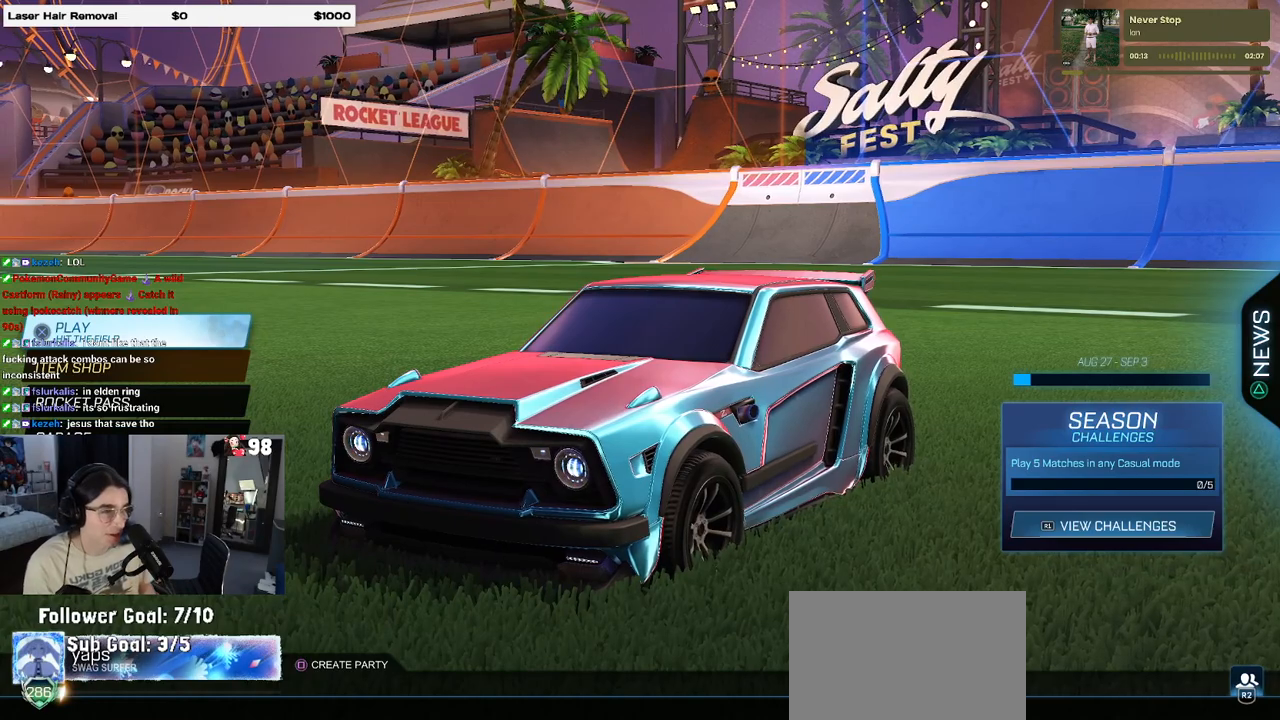
{"buttons": [], "left_stick": "center", "right_stick": "center", "events": []}
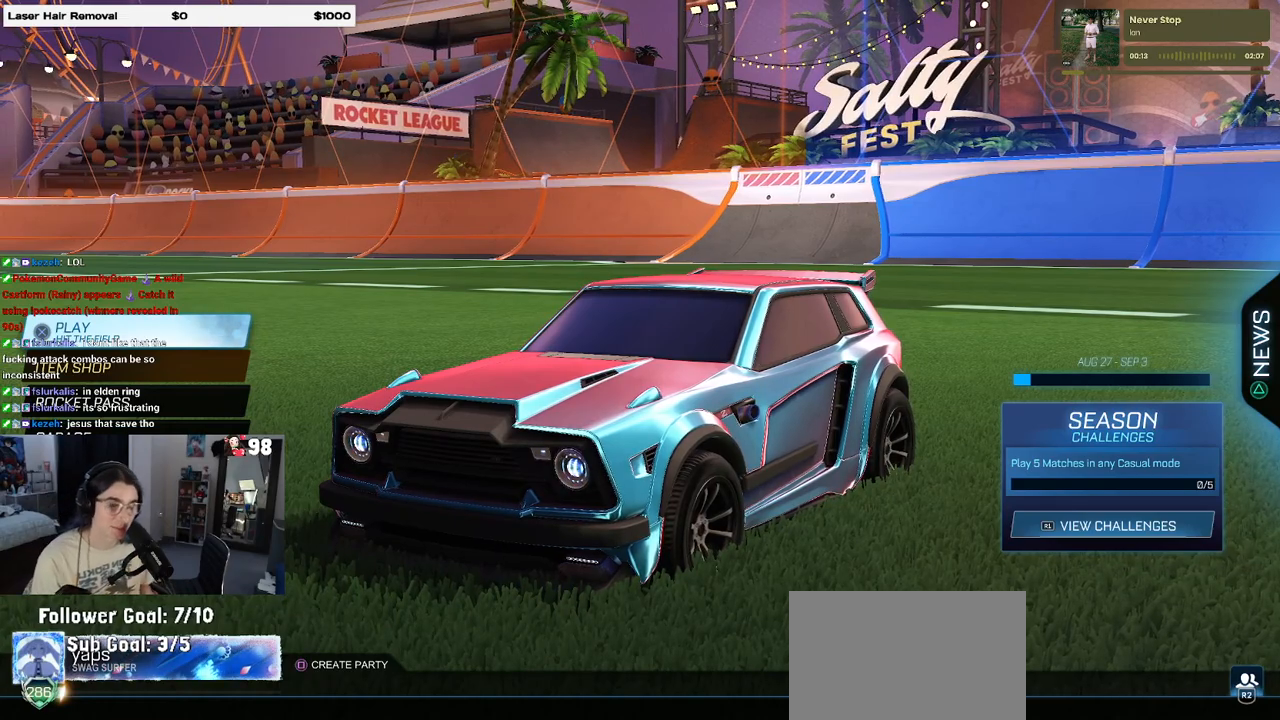
{"buttons": [], "left_stick": "center", "right_stick": "center", "events": [[100, "CROSS", "down"], [167, "CROSS", "up"]]}
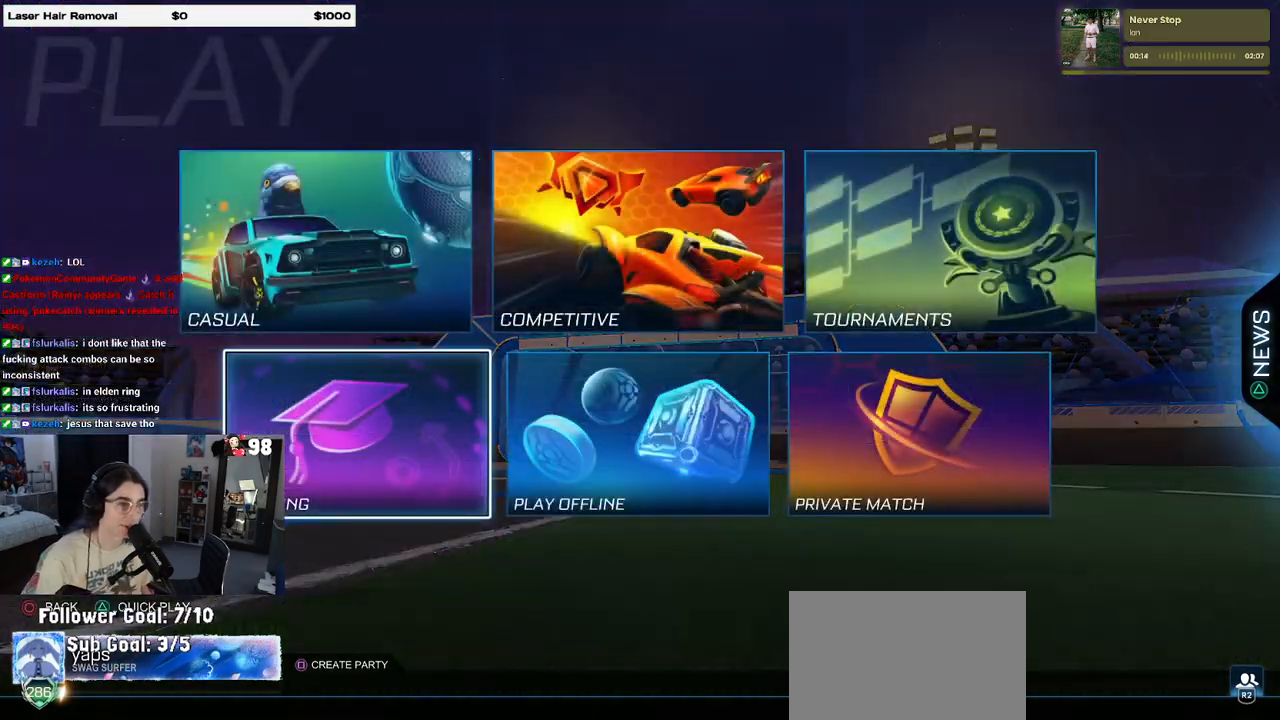
{"buttons": [], "left_stick": "center", "right_stick": "center", "events": [[167, "DPAD_RIGHT", "down"], [233, "DPAD_RIGHT", "up"], [317, "DPAD_UP", "down"], [417, "CROSS", "down"], [433, "DPAD_UP", "up"], [467, "CROSS", "up"]]}
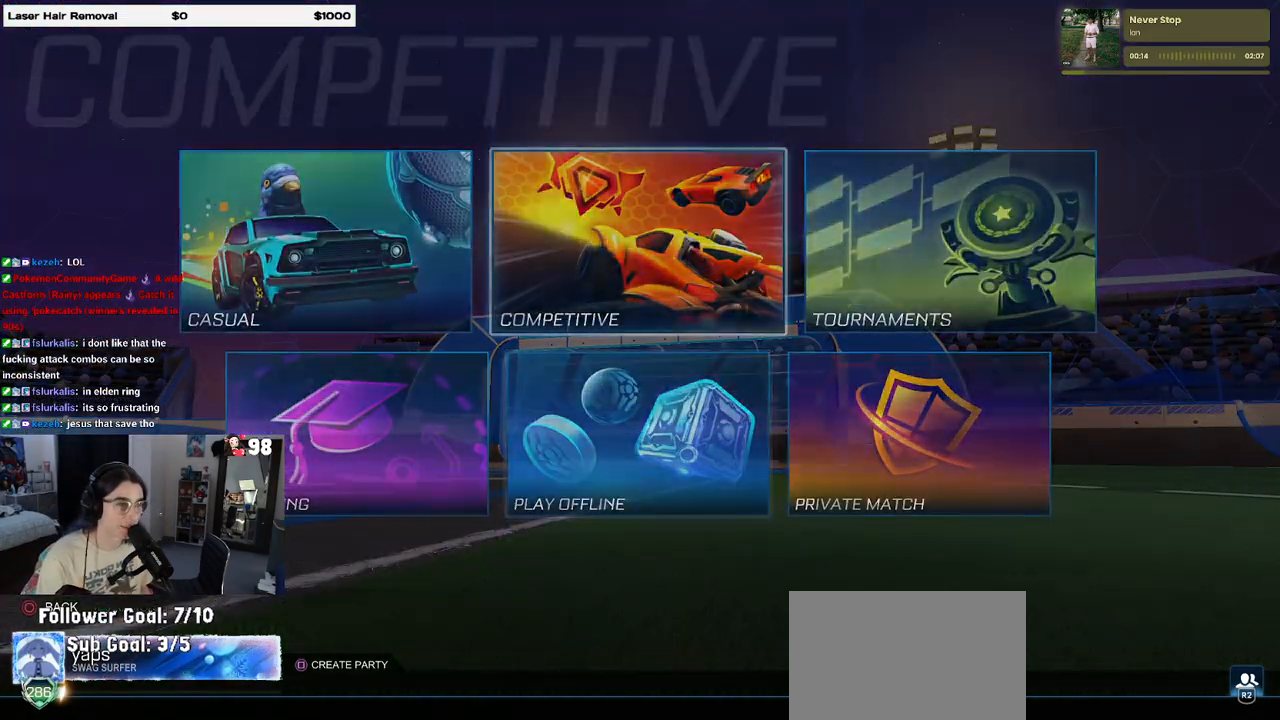
{"buttons": [], "left_stick": "center", "right_stick": "center", "events": []}
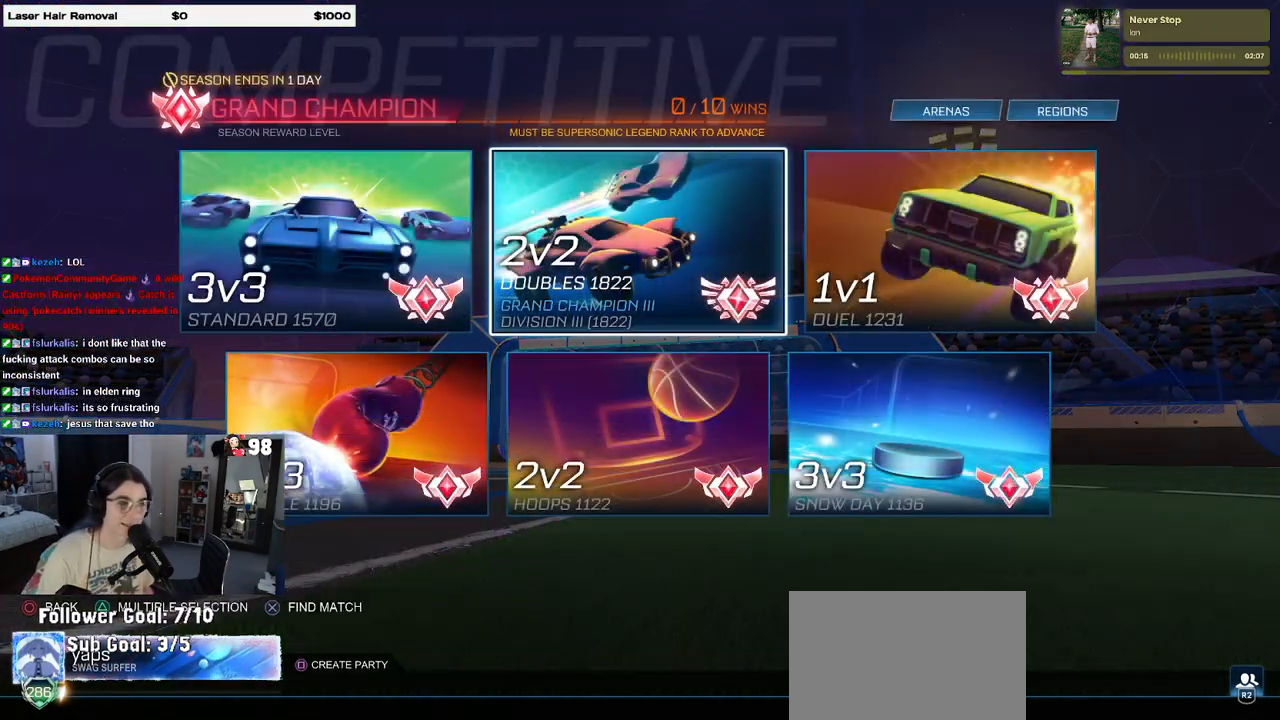
{"buttons": ["CIRCLE"], "left_stick": "center", "right_stick": "center", "events": [[167, "CIRCLE", "down"], [283, "CIRCLE", "up"], [367, "CIRCLE", "down"]]}
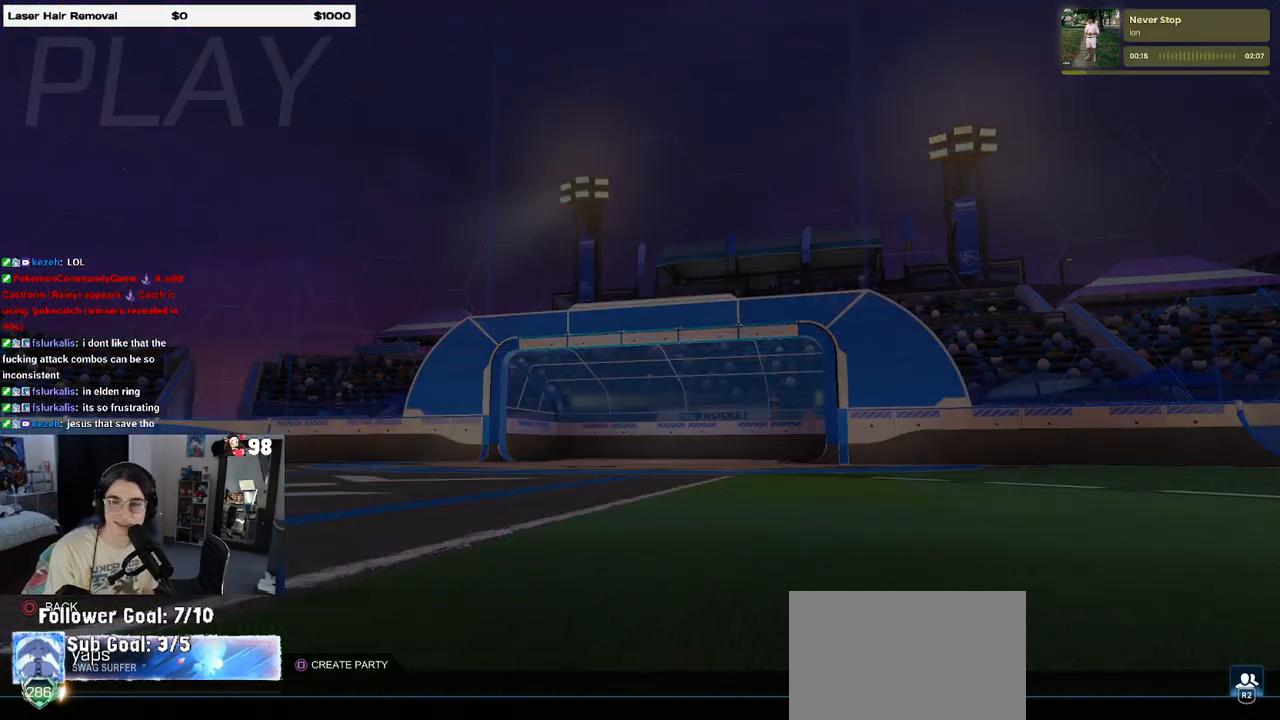
{"buttons": [], "left_stick": "center", "right_stick": "center", "events": [[17, "CIRCLE", "up"]]}